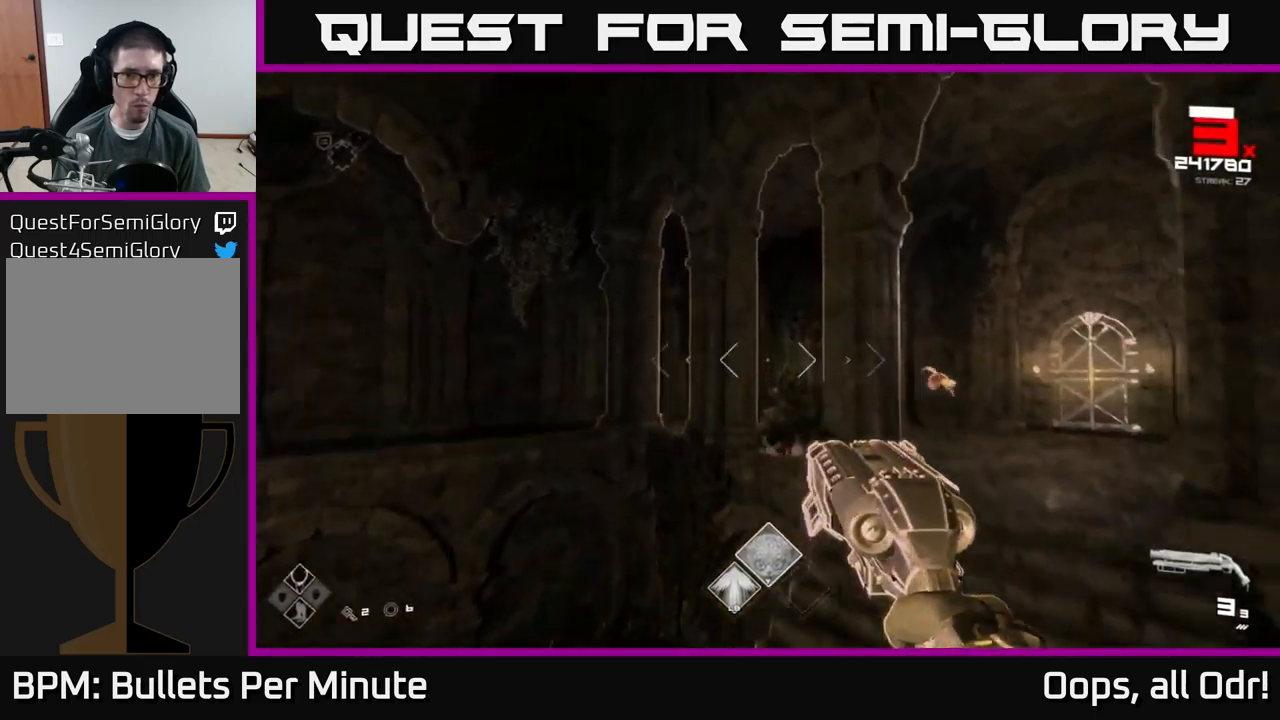
Gameplay with a controller (Xbox layout); each line is a JSON object with the inputs held at the frame after it. "events" lists button and stick changes between this image and that frame as [ms after this image, input, new state], when the widget could be followed in between.
{"buttons": [], "left_stick": "left", "right_stick": "center", "events": [[16, "left_stick", "right"], [66, "right_stick", "down-right"], [116, "right_stick", "right"], [200, "R2", "down"], [233, "left_stick", "left"], [266, "R2", "up"], [300, "right_stick", "center"], [383, "left_stick", "down-left"], [483, "left_stick", "left"]]}
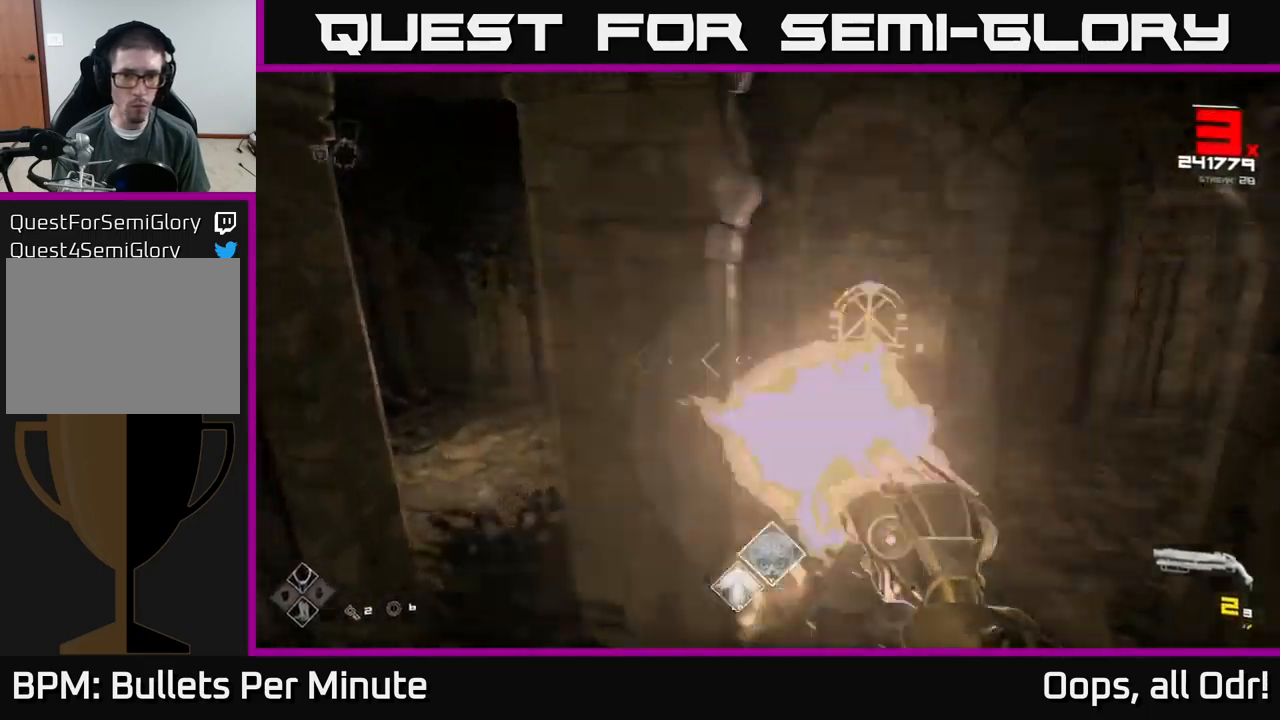
{"buttons": [], "left_stick": "up-left", "right_stick": "center", "events": [[16, "R2", "down"], [116, "R2", "up"], [233, "left_stick", "up"], [283, "left_stick", "up-right"], [300, "right_stick", "down-right"], [366, "R2", "down"], [433, "R2", "up"], [433, "left_stick", "up-left"], [450, "right_stick", "center"]]}
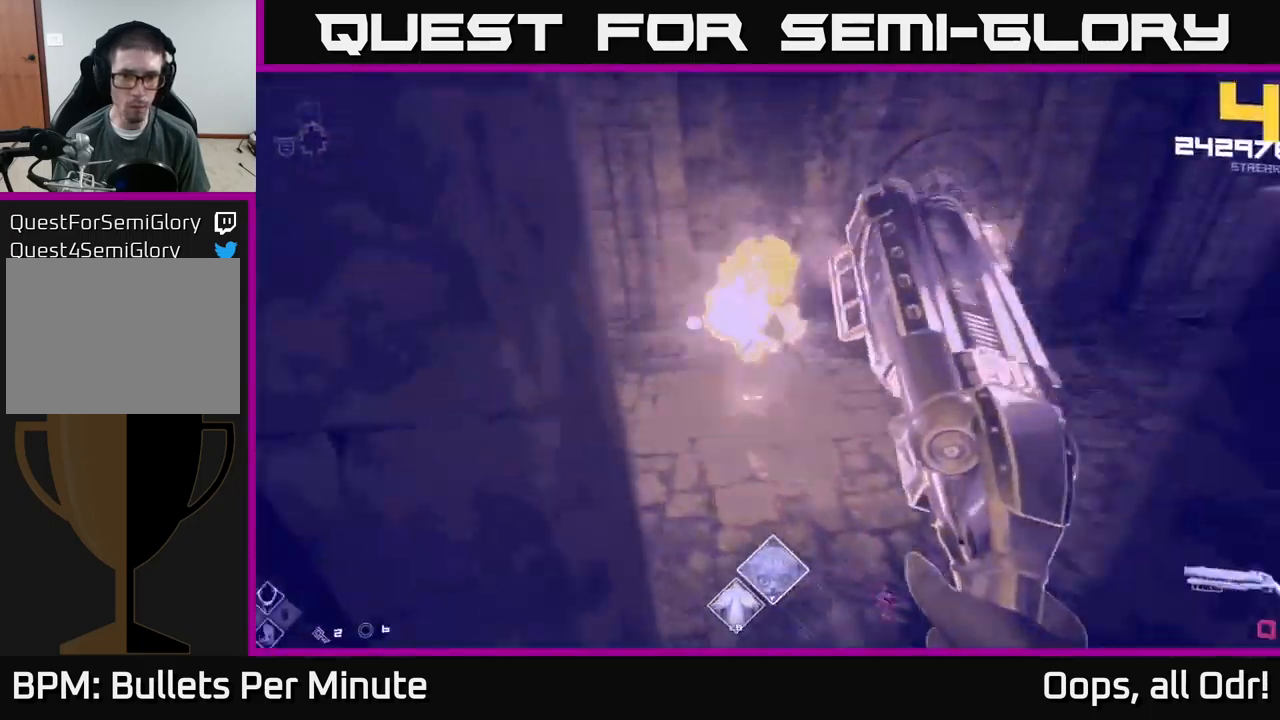
{"buttons": ["R1"], "left_stick": "up", "right_stick": "center", "events": [[100, "left_stick", "up"], [150, "R1", "down"], [266, "R1", "up"], [466, "R1", "down"]]}
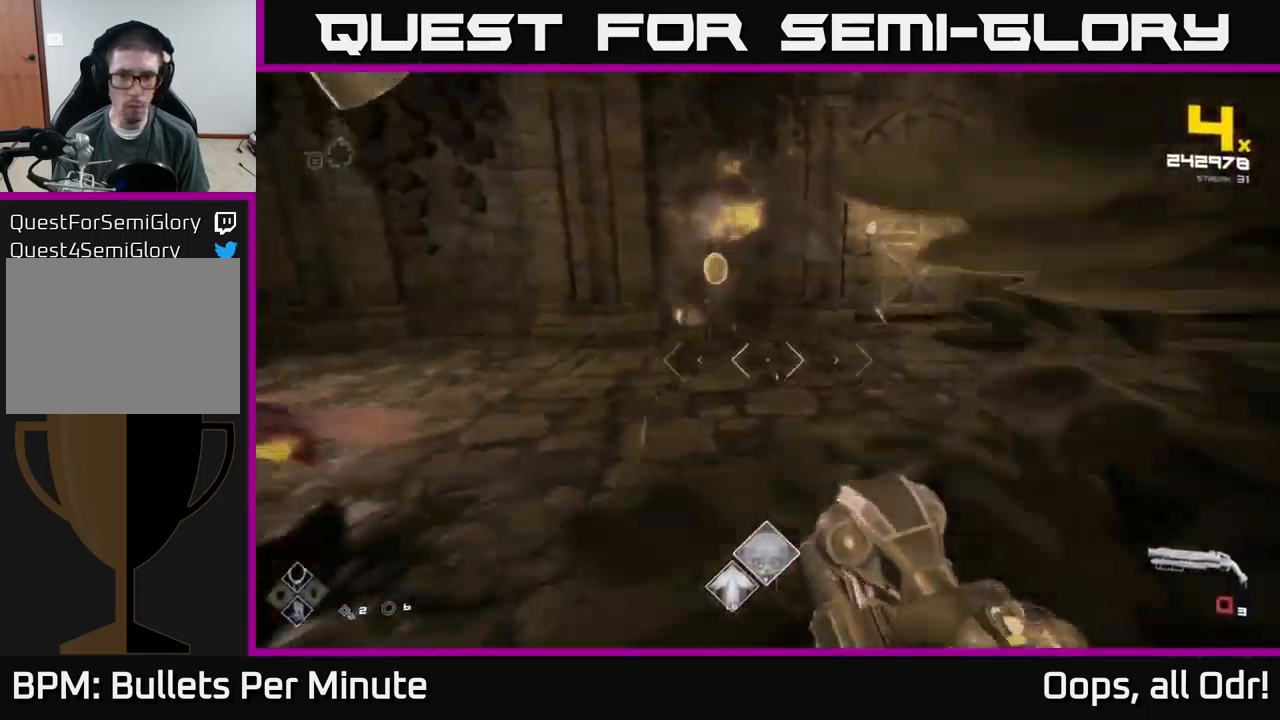
{"buttons": [], "left_stick": "down-right", "right_stick": "left", "events": [[33, "right_stick", "left"], [100, "R1", "up"], [216, "left_stick", "right"], [483, "left_stick", "down-right"]]}
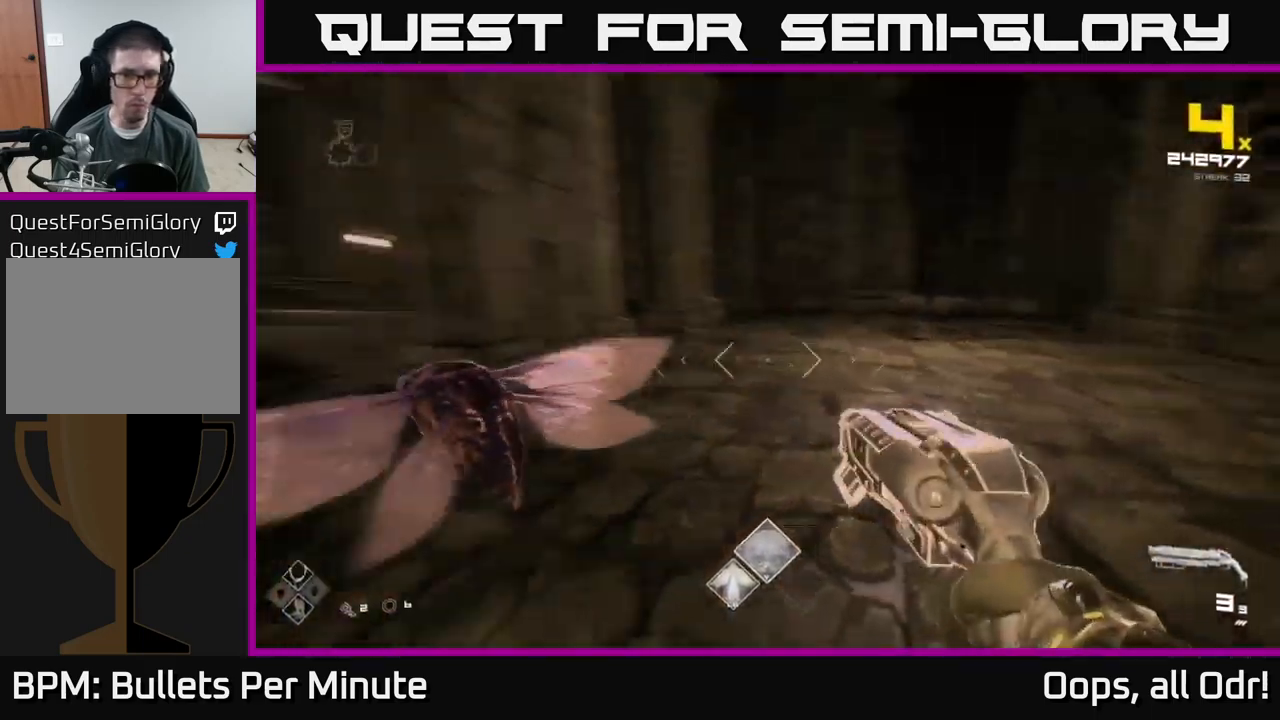
{"buttons": [], "left_stick": "down-right", "right_stick": "up-left", "events": [[83, "left_stick", "down"], [283, "R2", "down"], [300, "left_stick", "down-right"], [350, "right_stick", "center"], [366, "R2", "up"], [483, "right_stick", "up-left"]]}
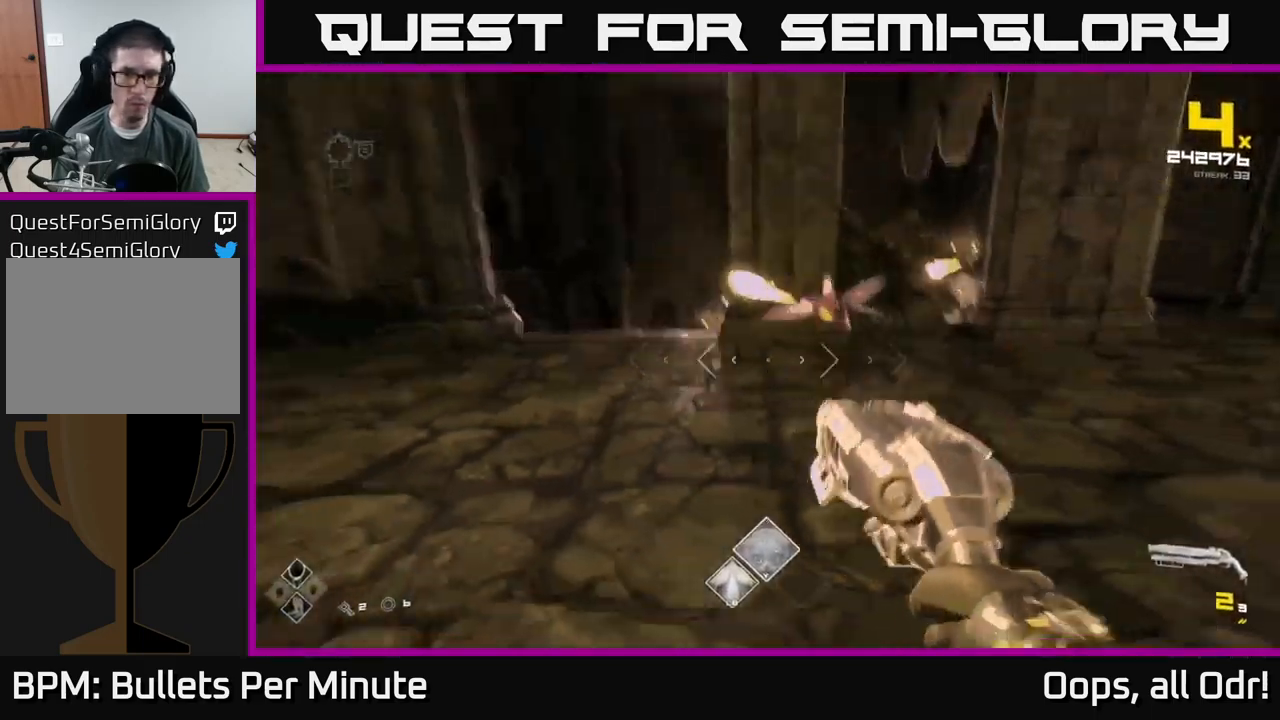
{"buttons": ["R2"], "left_stick": "right", "right_stick": "right", "events": [[50, "left_stick", "right"], [100, "R2", "down"], [216, "R2", "up"], [233, "right_stick", "center"], [383, "right_stick", "right"], [433, "R2", "down"]]}
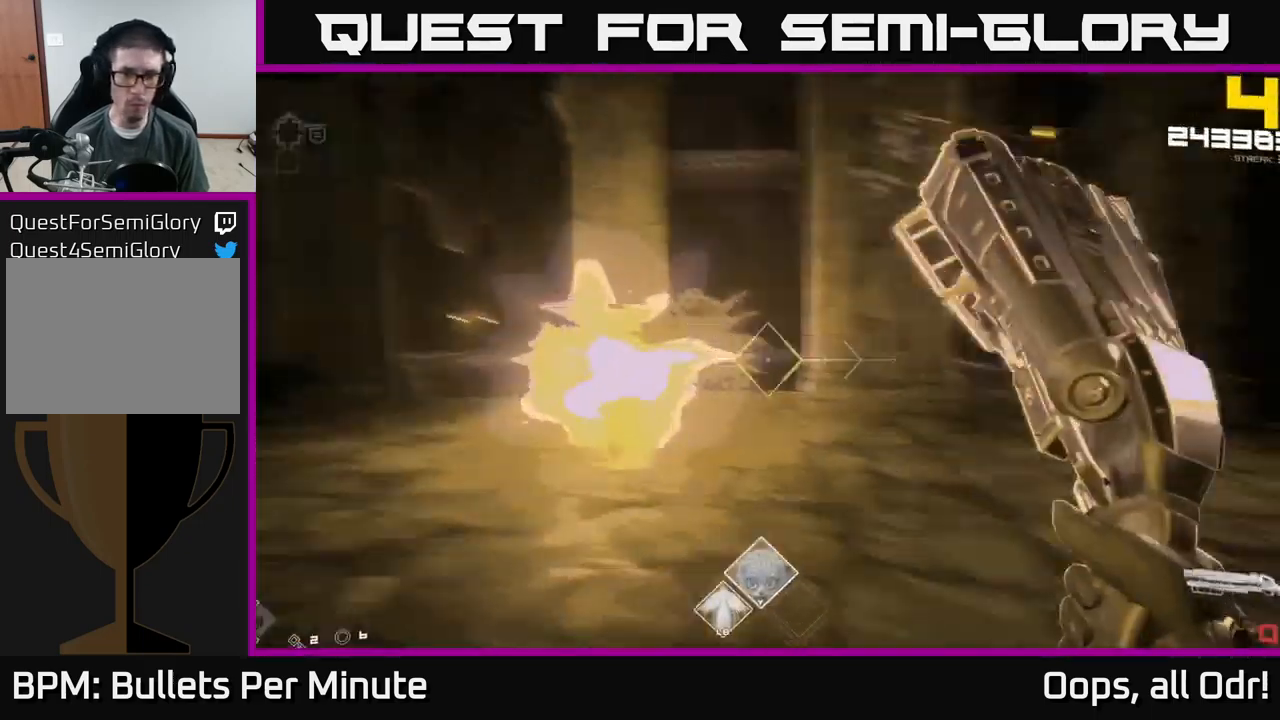
{"buttons": [], "left_stick": "right", "right_stick": "center", "events": [[16, "R2", "up"], [83, "right_stick", "left"], [233, "right_stick", "center"], [266, "R1", "down"], [366, "R1", "up"]]}
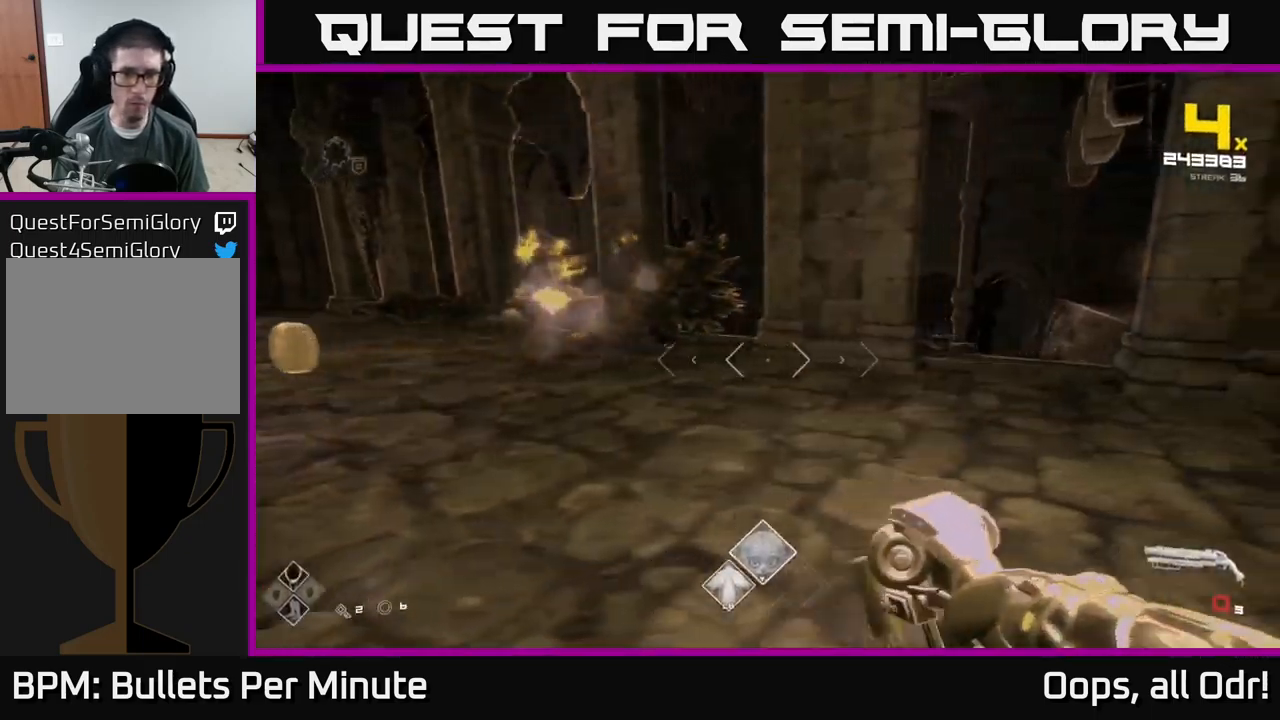
{"buttons": [], "left_stick": "up-left", "right_stick": "center", "events": [[33, "R1", "down"], [33, "left_stick", "up-left"], [50, "A", "down"], [83, "left_stick", "left"], [183, "A", "up"], [183, "R1", "up"], [266, "left_stick", "up-left"]]}
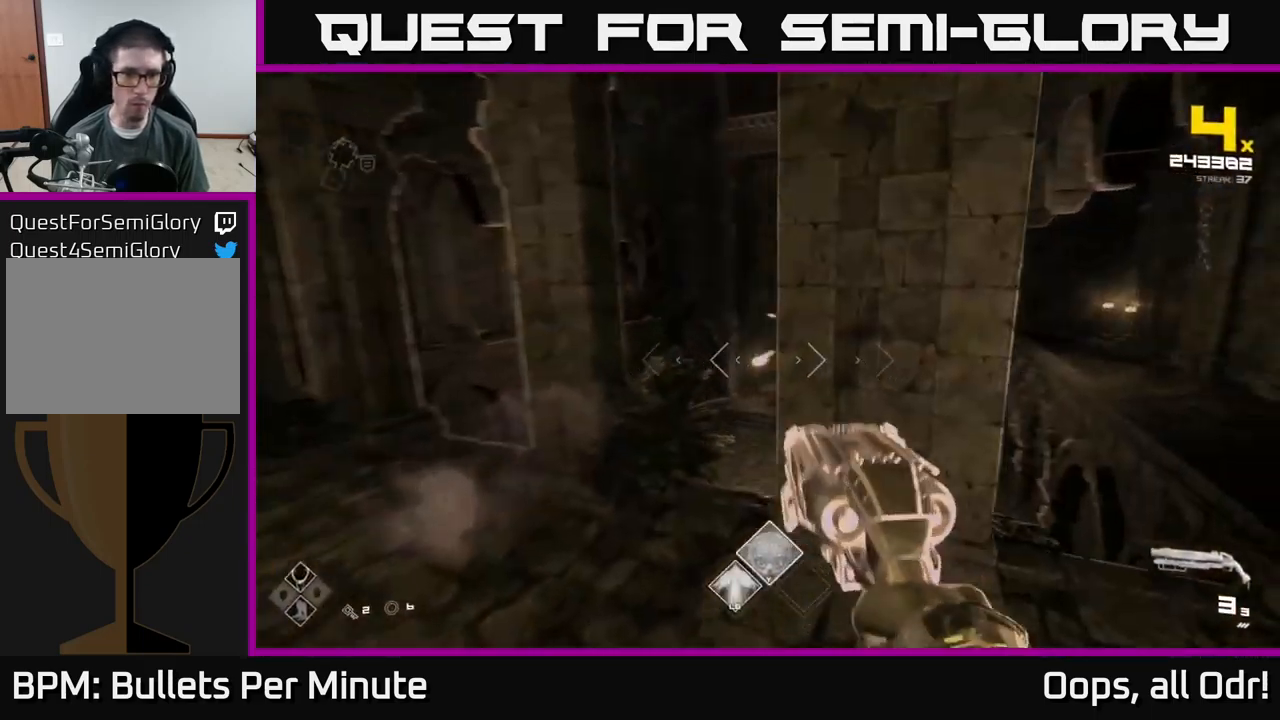
{"buttons": [], "left_stick": "up-left", "right_stick": "center", "events": []}
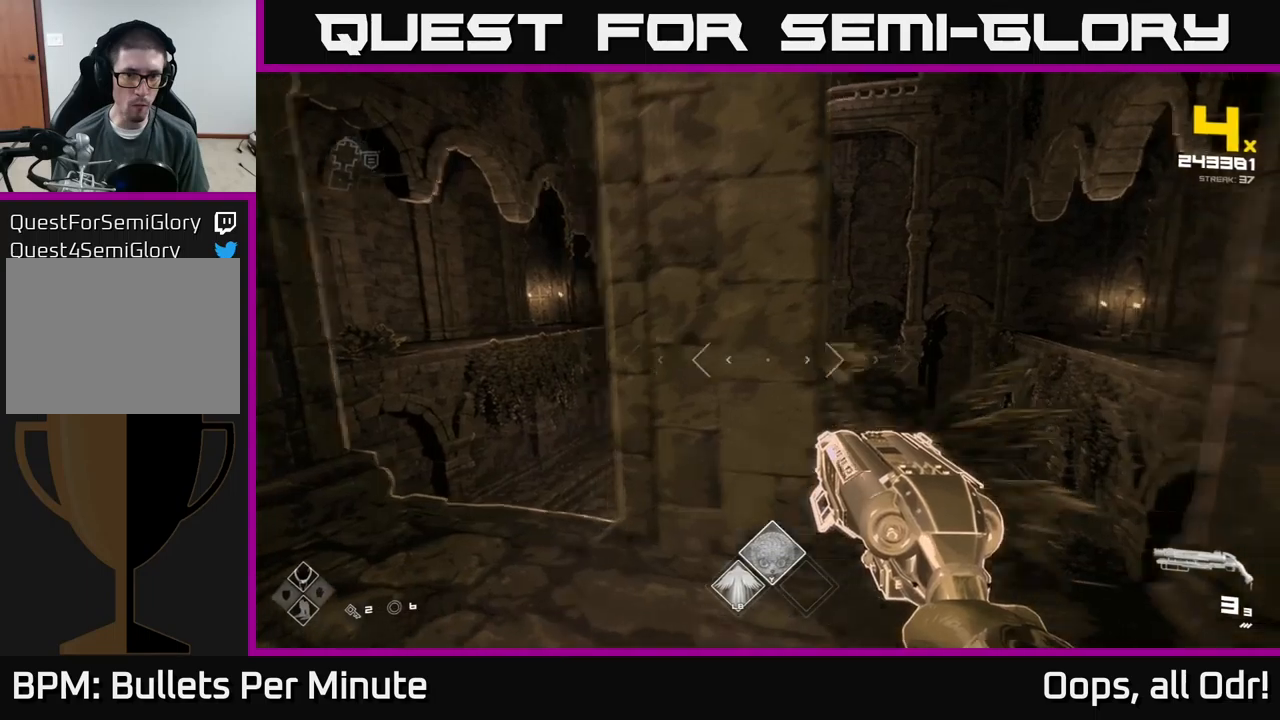
{"buttons": [], "left_stick": "up", "right_stick": "center", "events": [[233, "left_stick", "up"], [383, "A", "down"], [467, "A", "up"]]}
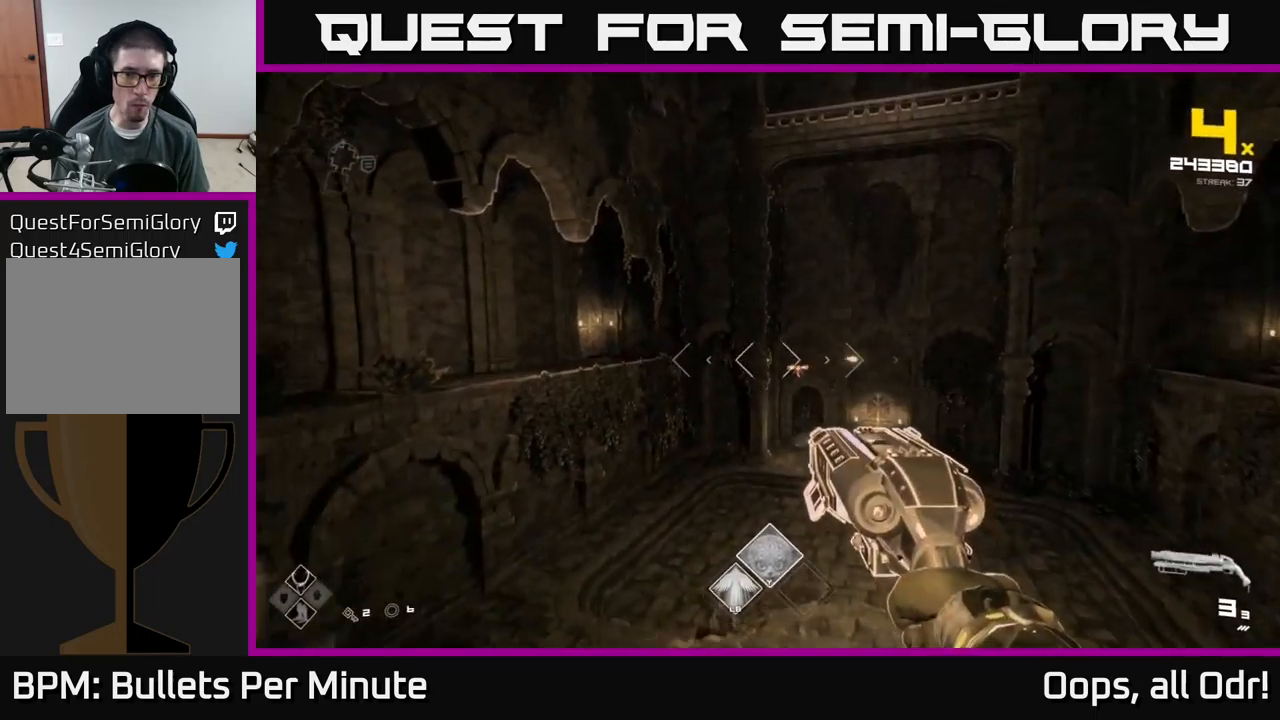
{"buttons": [], "left_stick": "up", "right_stick": "down-right", "events": [[217, "A", "down"], [283, "A", "up"], [433, "right_stick", "down-right"]]}
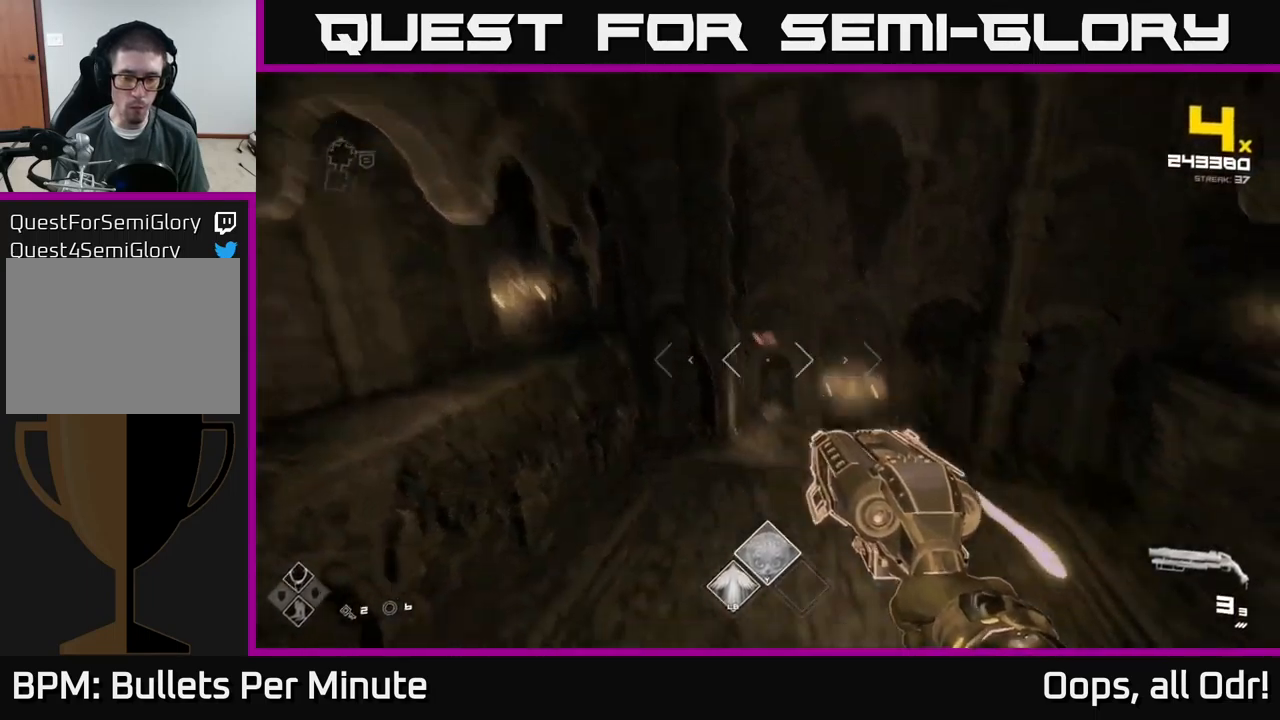
{"buttons": [], "left_stick": "up-right", "right_stick": "center", "events": [[50, "right_stick", "center"], [333, "L1", "down"], [450, "left_stick", "up-right"], [467, "L1", "up"]]}
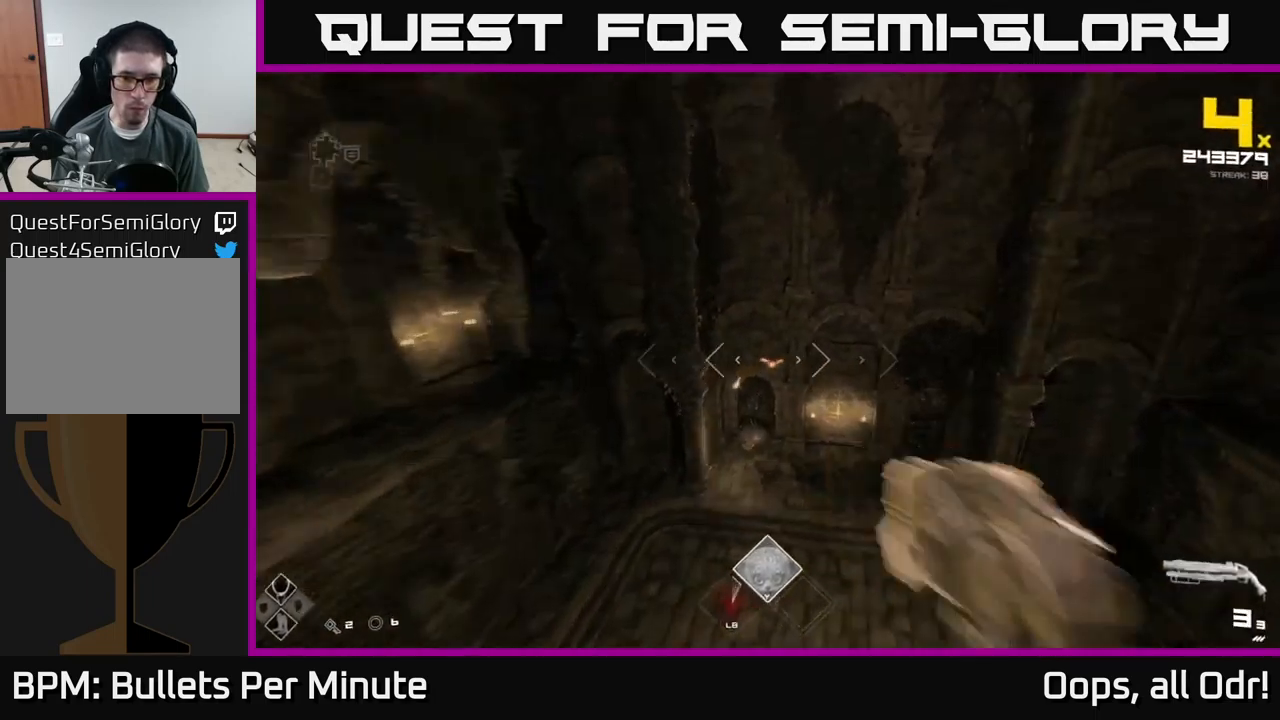
{"buttons": [], "left_stick": "up-left", "right_stick": "center", "events": [[350, "right_stick", "left"], [367, "left_stick", "up-left"], [433, "right_stick", "center"]]}
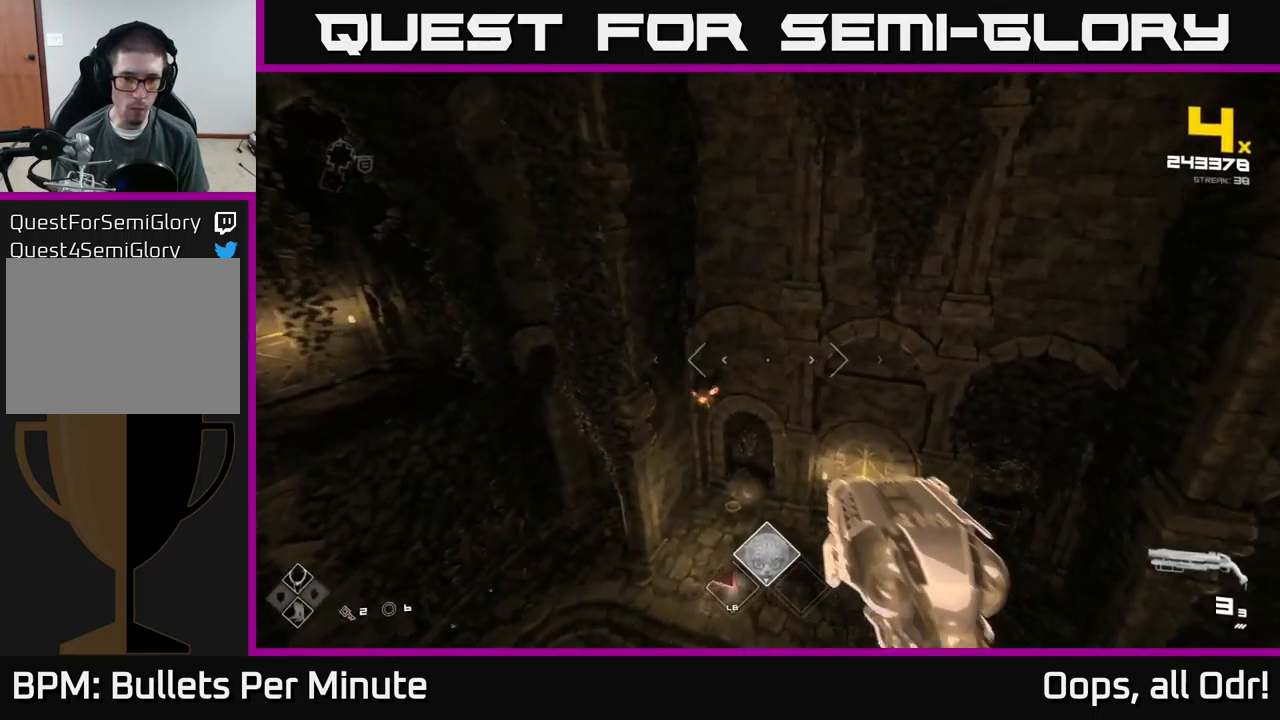
{"buttons": ["R2"], "left_stick": "center", "right_stick": "right", "events": [[150, "left_stick", "left"], [433, "left_stick", "center"], [500, "R2", "down"], [500, "right_stick", "right"]]}
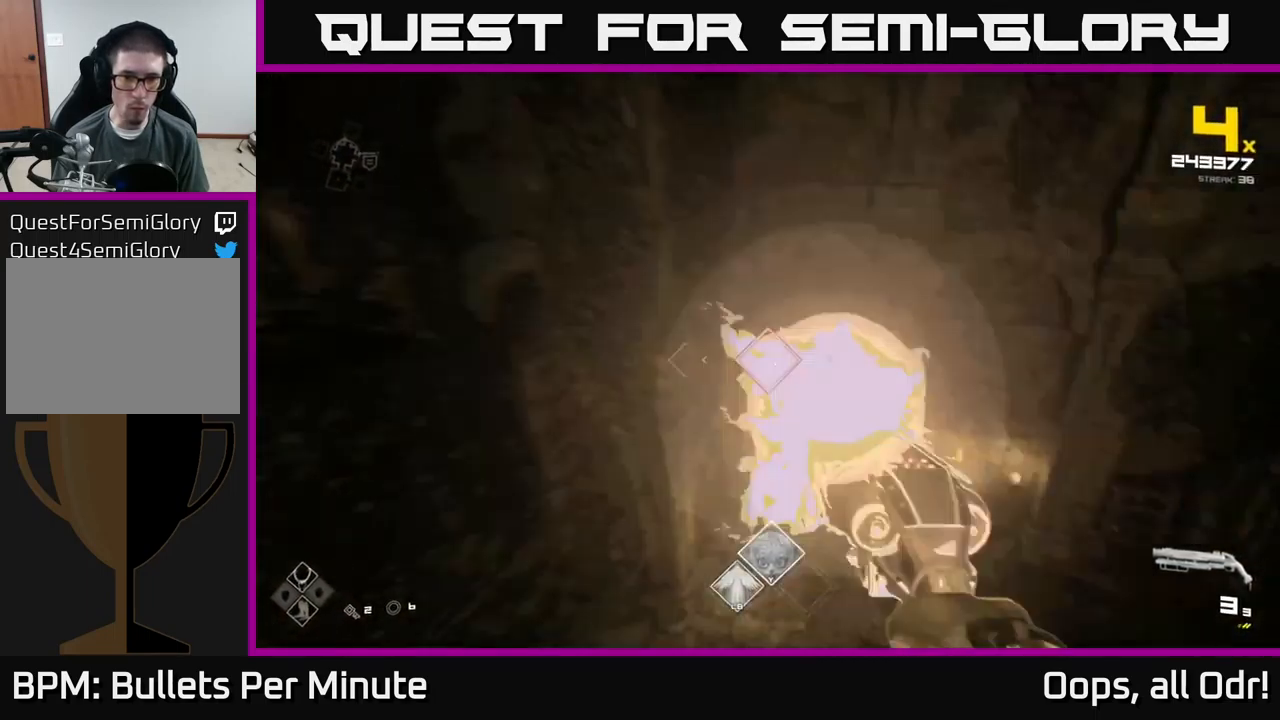
{"buttons": [], "left_stick": "center", "right_stick": "right", "events": [[83, "R2", "up"], [117, "left_stick", "left"], [150, "right_stick", "up"], [217, "left_stick", "center"], [250, "right_stick", "center"], [317, "R2", "down"], [367, "right_stick", "right"], [433, "R2", "up"]]}
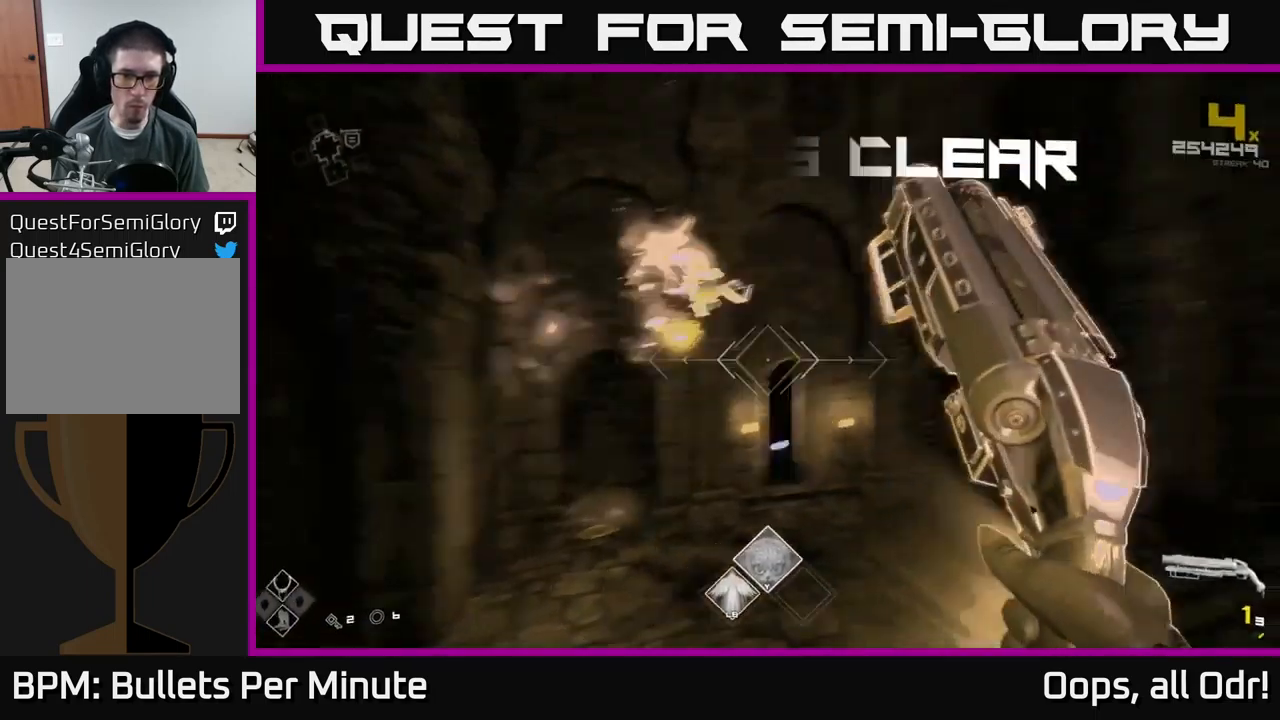
{"buttons": ["R1"], "left_stick": "up", "right_stick": "down", "events": [[33, "left_stick", "left"], [67, "right_stick", "up"], [117, "left_stick", "down"], [183, "R2", "down"], [200, "right_stick", "center"], [217, "R2", "up"], [217, "left_stick", "right"], [433, "left_stick", "up"], [433, "right_stick", "down"], [467, "R1", "down"]]}
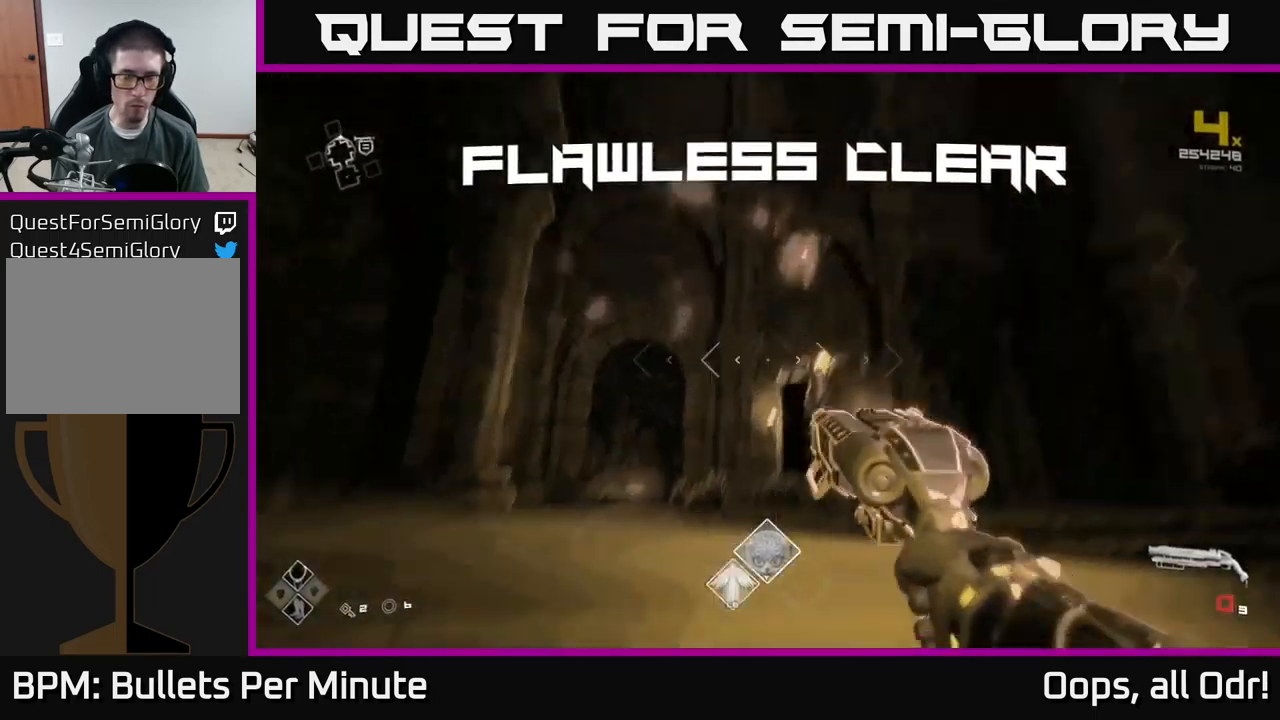
{"buttons": [], "left_stick": "up", "right_stick": "center", "events": [[17, "right_stick", "down-left"], [133, "R1", "up"], [167, "right_stick", "center"], [333, "R1", "down"], [450, "R1", "up"]]}
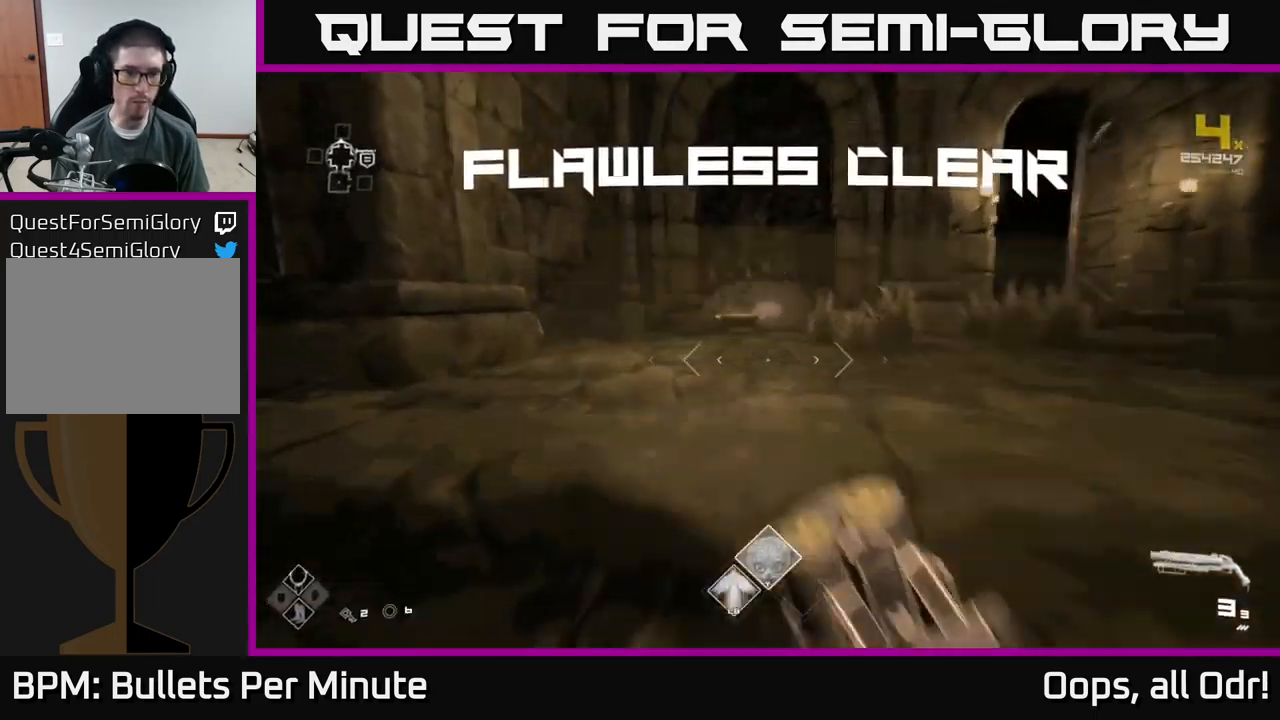
{"buttons": [], "left_stick": "up", "right_stick": "center", "events": [[167, "right_stick", "down"], [333, "right_stick", "center"]]}
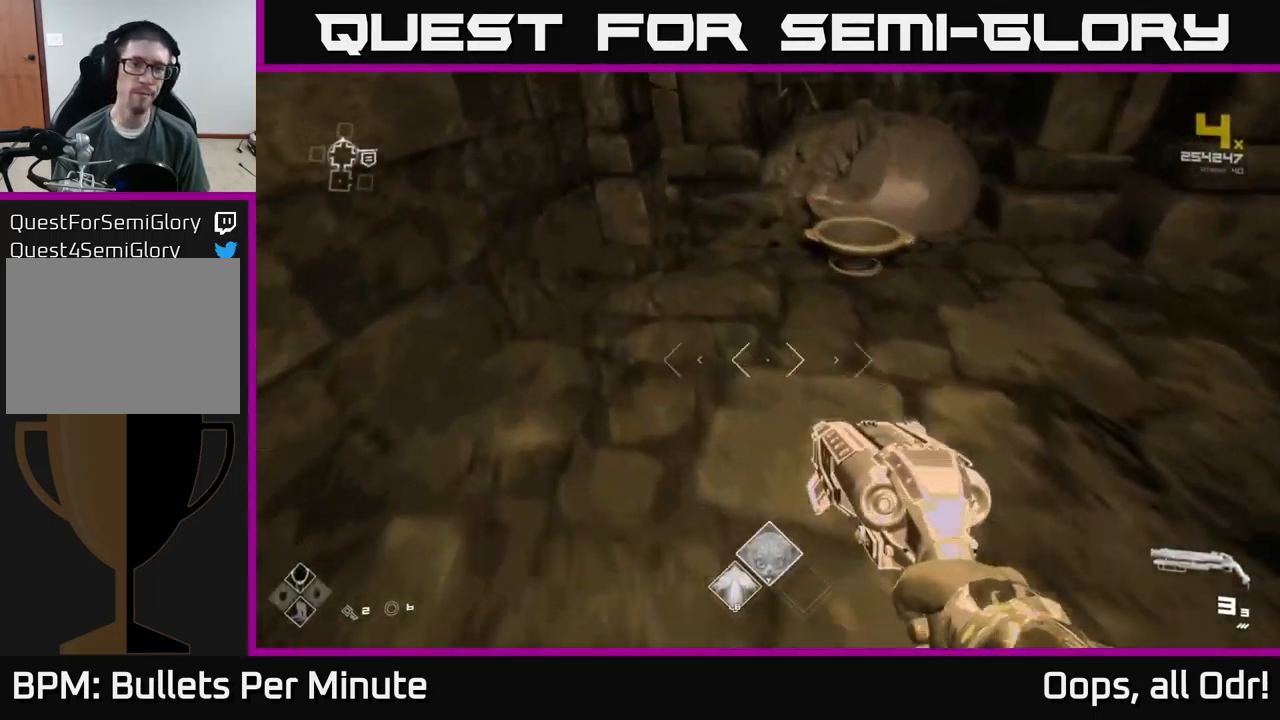
{"buttons": [], "left_stick": "down", "right_stick": "center", "events": [[233, "left_stick", "right"], [300, "X", "down"], [317, "left_stick", "down"], [417, "X", "up"]]}
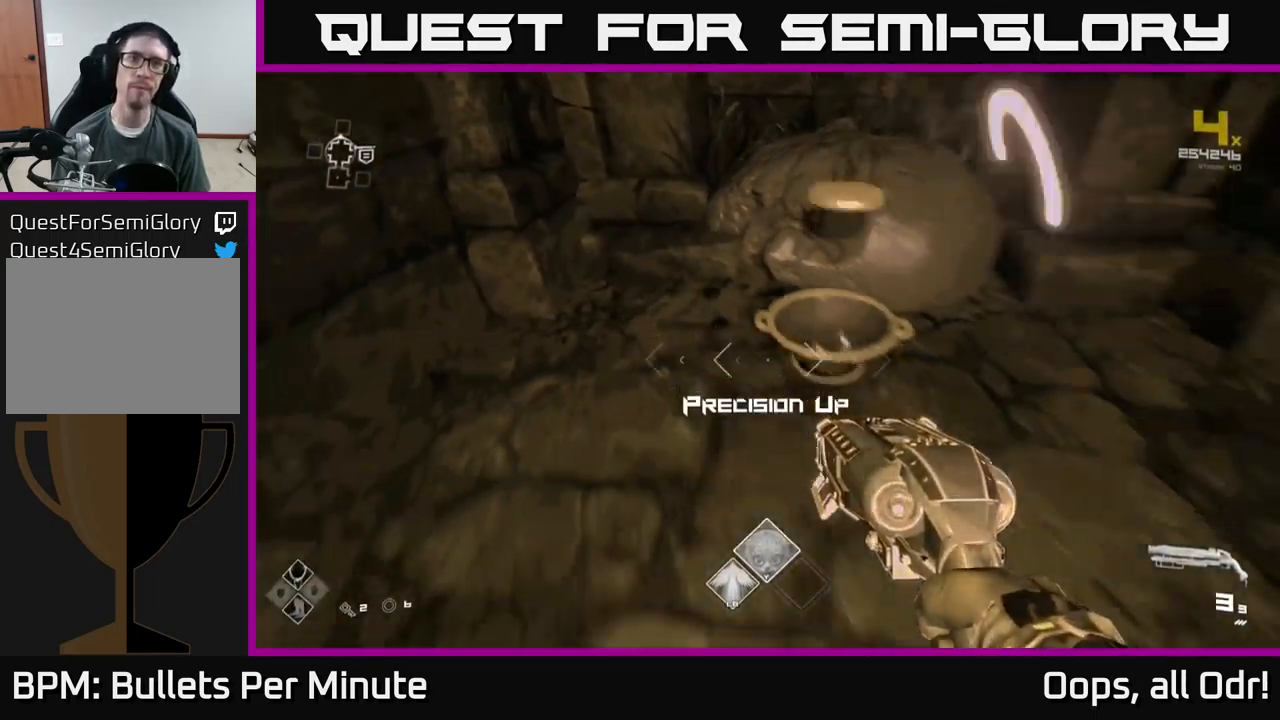
{"buttons": [], "left_stick": "down-right", "right_stick": "right", "events": [[33, "X", "down"], [33, "left_stick", "center"], [99, "X", "up"], [199, "left_stick", "up"], [299, "right_stick", "right"], [433, "left_stick", "down-right"]]}
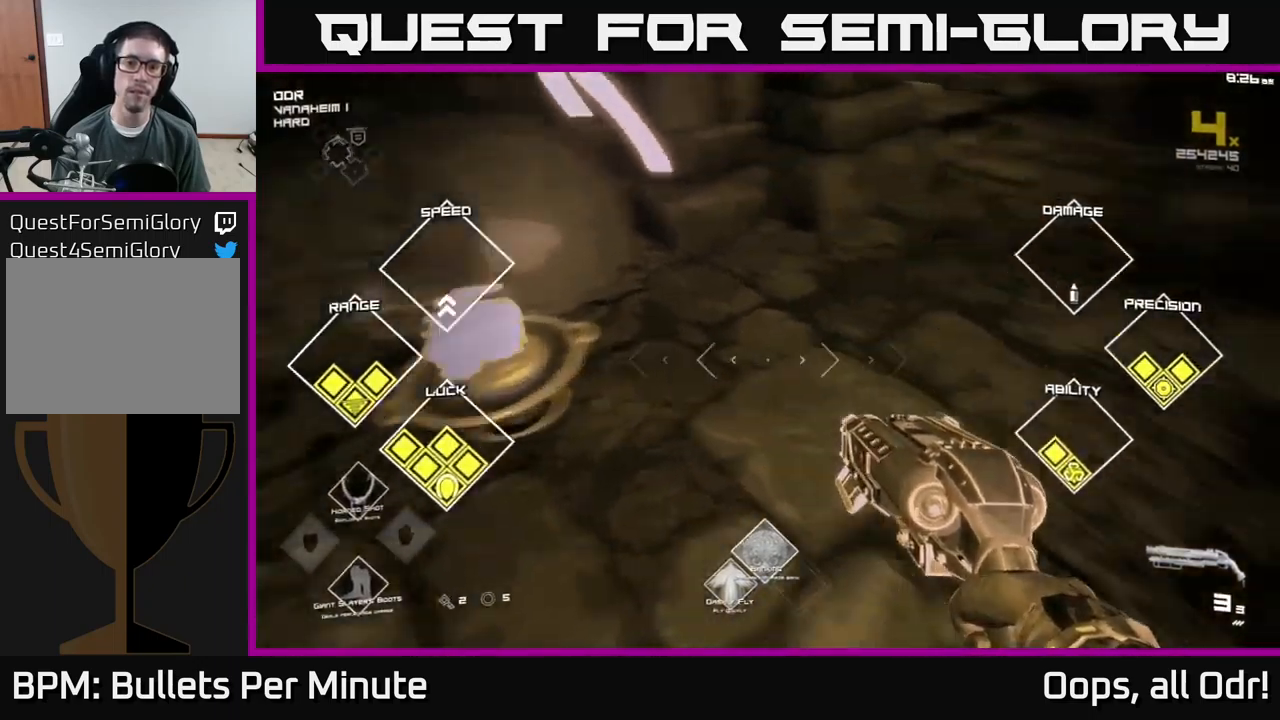
{"buttons": [], "left_stick": "up", "right_stick": "center", "events": [[117, "left_stick", "up-right"], [267, "left_stick", "up"], [350, "right_stick", "up-right"], [450, "right_stick", "center"]]}
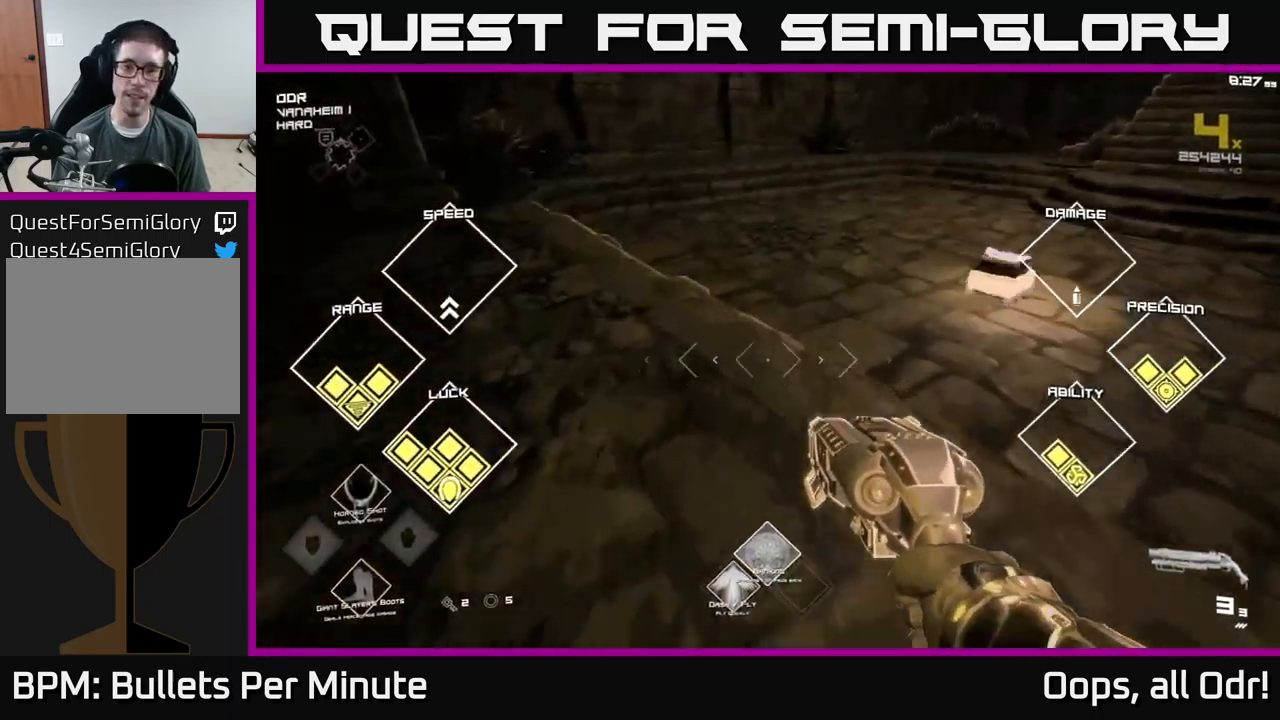
{"buttons": [], "left_stick": "up", "right_stick": "center", "events": [[150, "right_stick", "right"], [300, "right_stick", "center"]]}
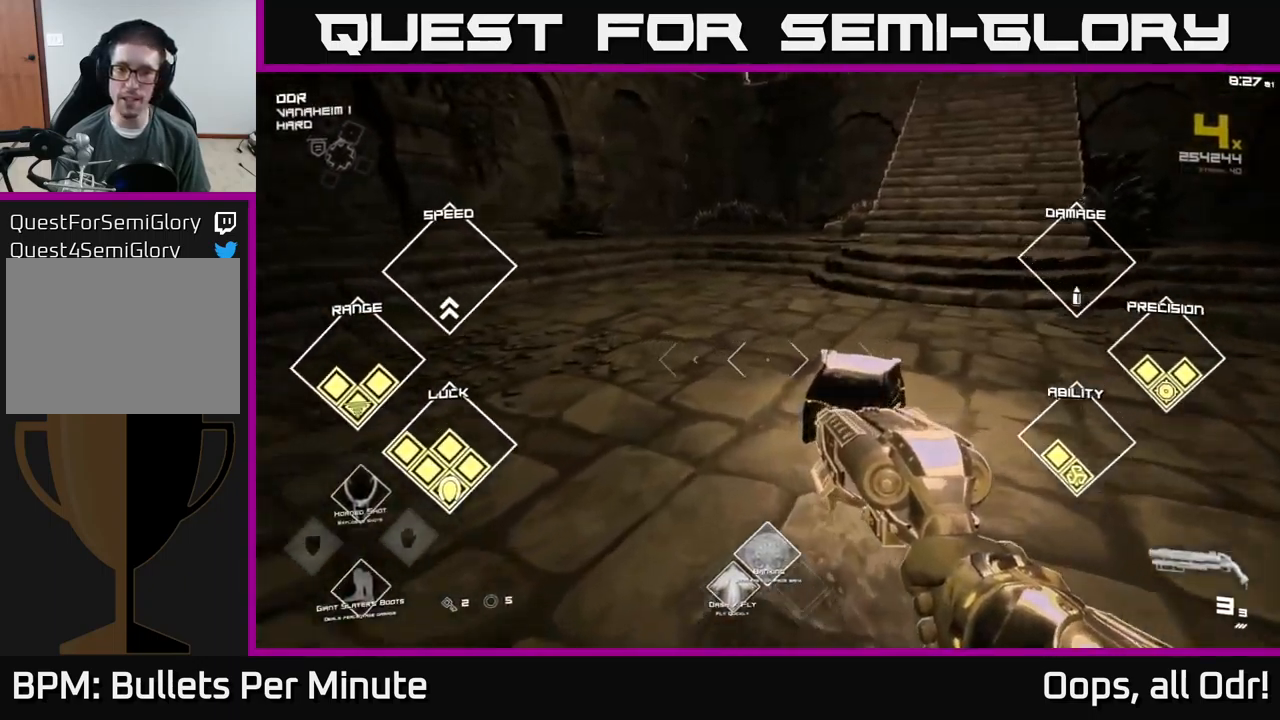
{"buttons": ["X"], "left_stick": "center", "right_stick": "center", "events": [[250, "X", "down"], [300, "left_stick", "center"], [334, "X", "up"], [434, "X", "down"]]}
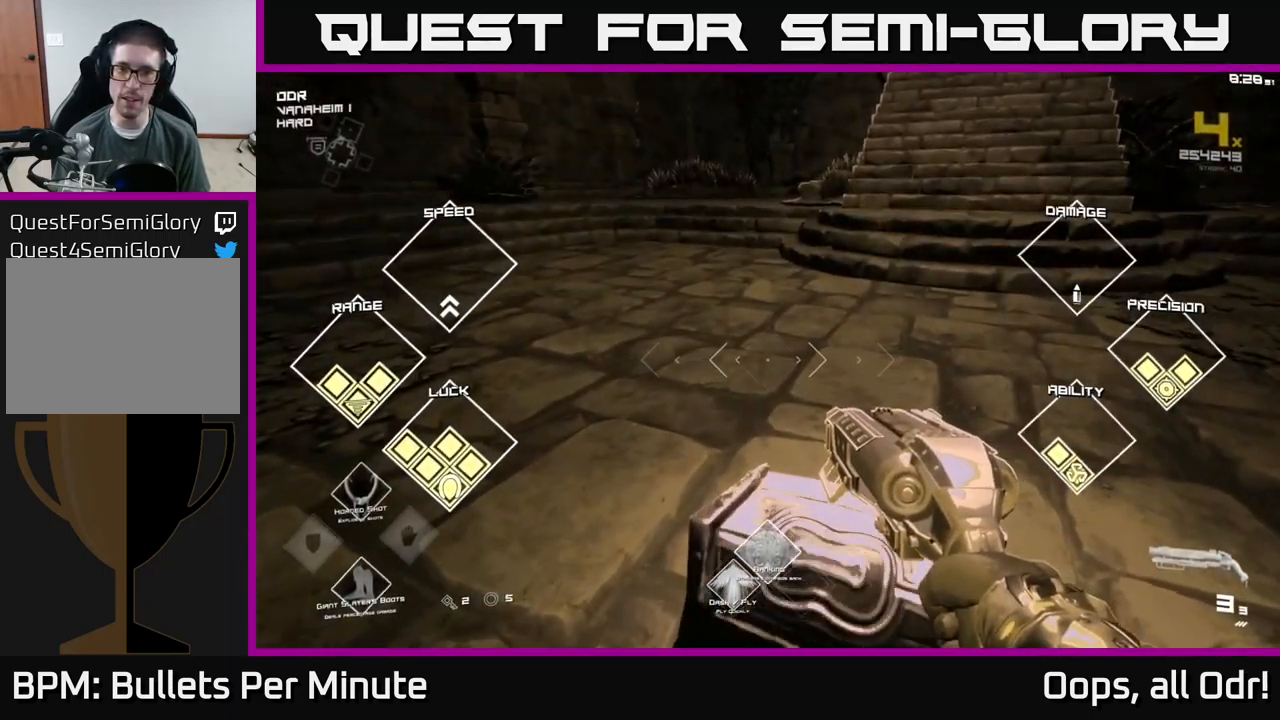
{"buttons": [], "left_stick": "up", "right_stick": "center", "events": [[17, "X", "up"], [34, "left_stick", "down-left"], [150, "left_stick", "center"], [450, "left_stick", "up"]]}
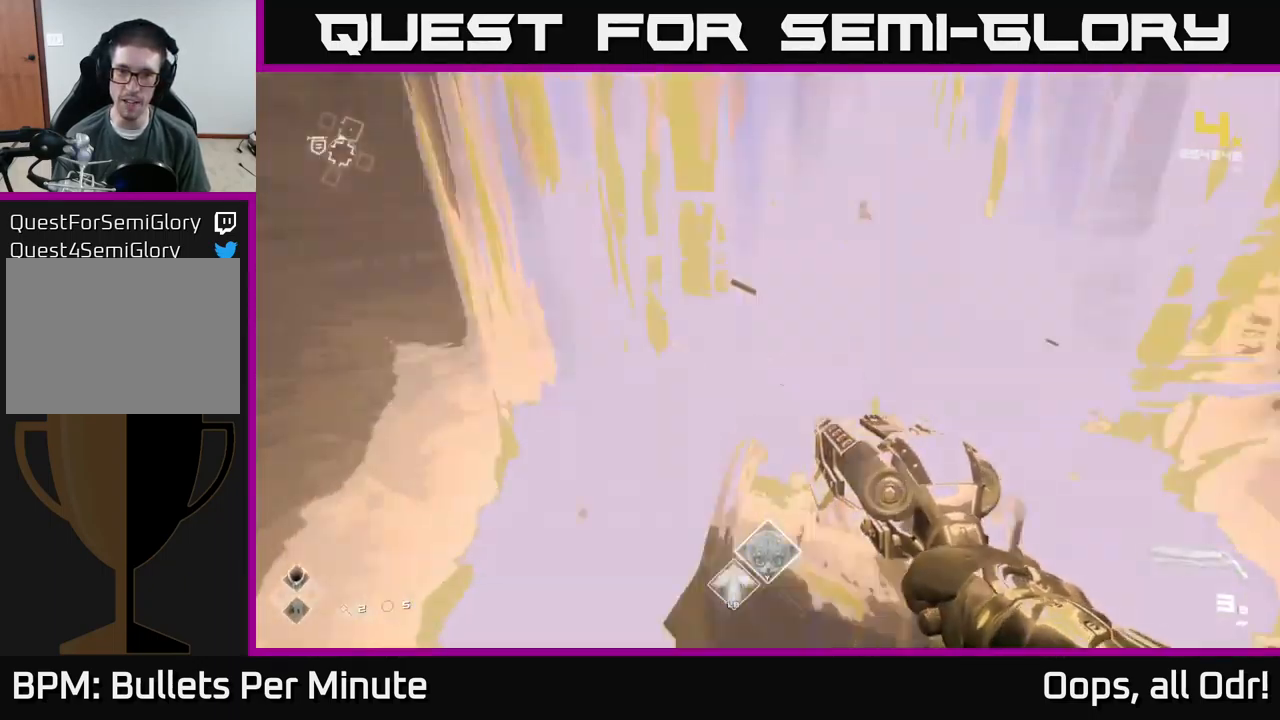
{"buttons": [], "left_stick": "up", "right_stick": "up", "events": [[50, "right_stick", "right"], [200, "right_stick", "up"], [250, "left_stick", "right"], [284, "right_stick", "center"], [417, "left_stick", "up"], [467, "right_stick", "up"]]}
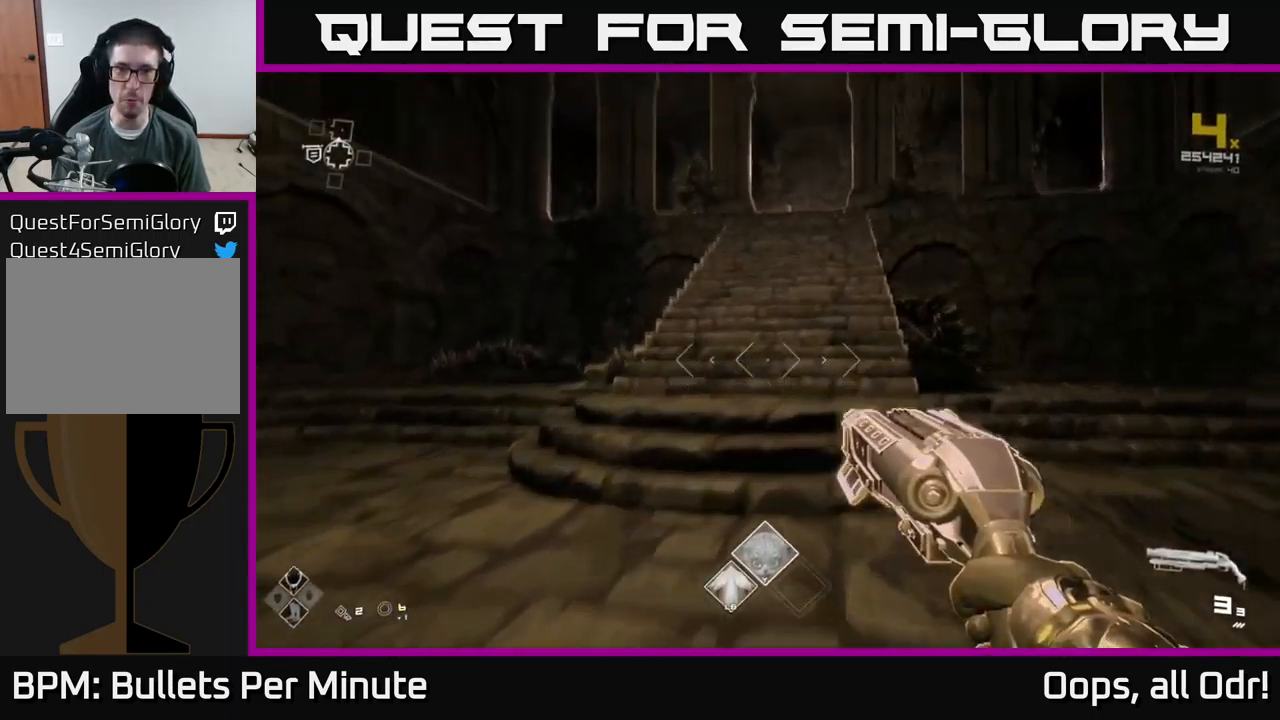
{"buttons": ["L1"], "left_stick": "up", "right_stick": "center", "events": [[67, "right_stick", "center"], [184, "L1", "down"]]}
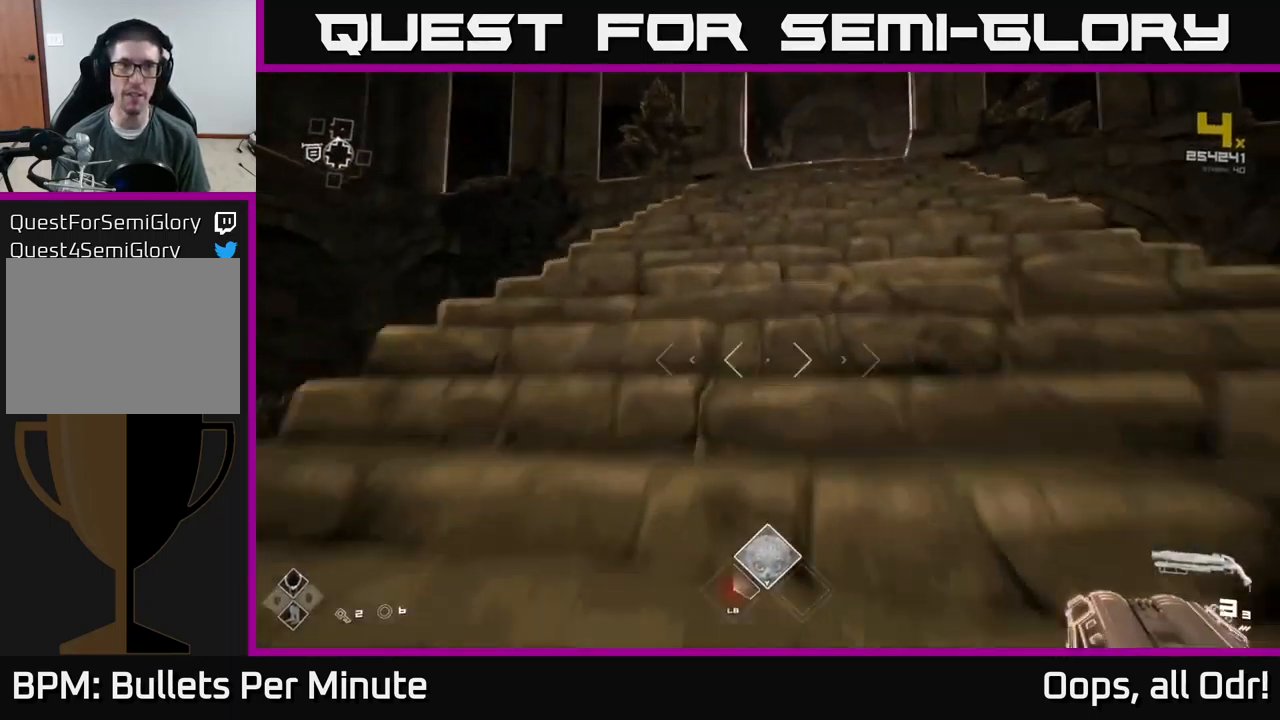
{"buttons": ["L1"], "left_stick": "up", "right_stick": "center", "events": []}
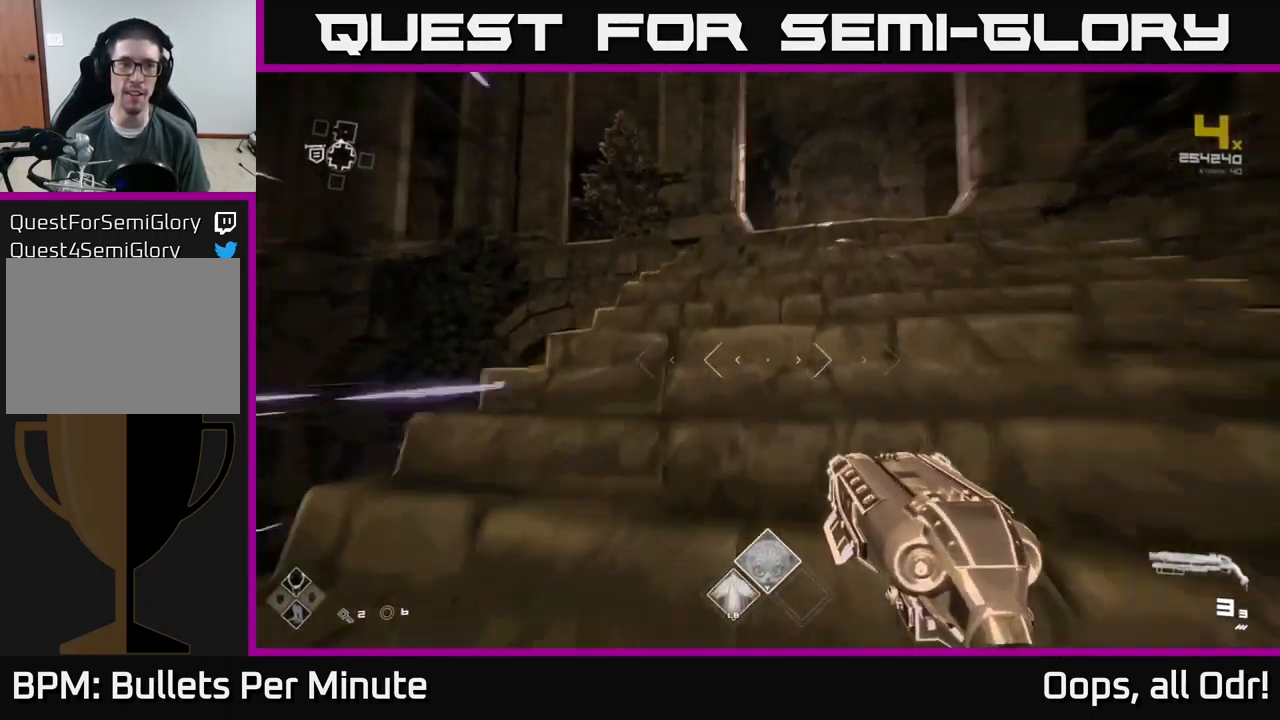
{"buttons": ["A"], "left_stick": "up", "right_stick": "center", "events": [[17, "right_stick", "left"], [134, "L1", "up"], [267, "left_stick", "up-left"], [417, "right_stick", "center"], [484, "left_stick", "up"], [500, "A", "down"]]}
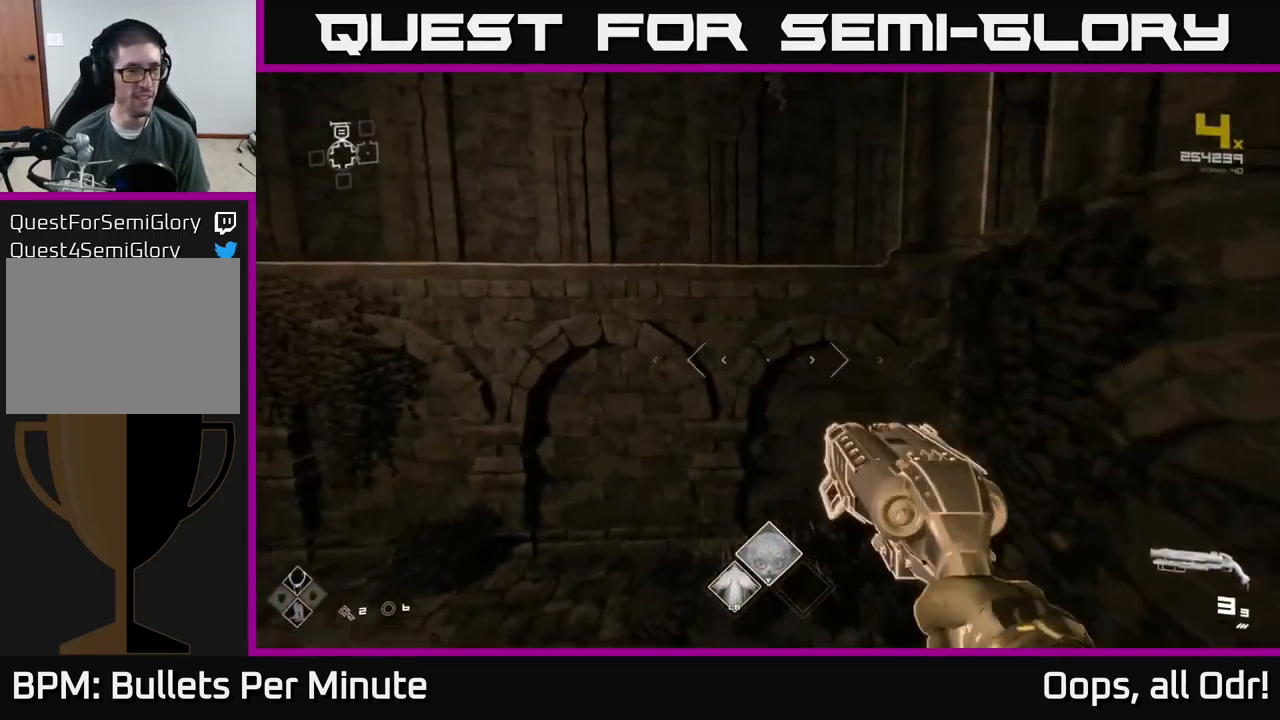
{"buttons": [], "left_stick": "up", "right_stick": "left", "events": [[84, "A", "up"], [150, "A", "down"], [234, "A", "up"], [384, "right_stick", "left"]]}
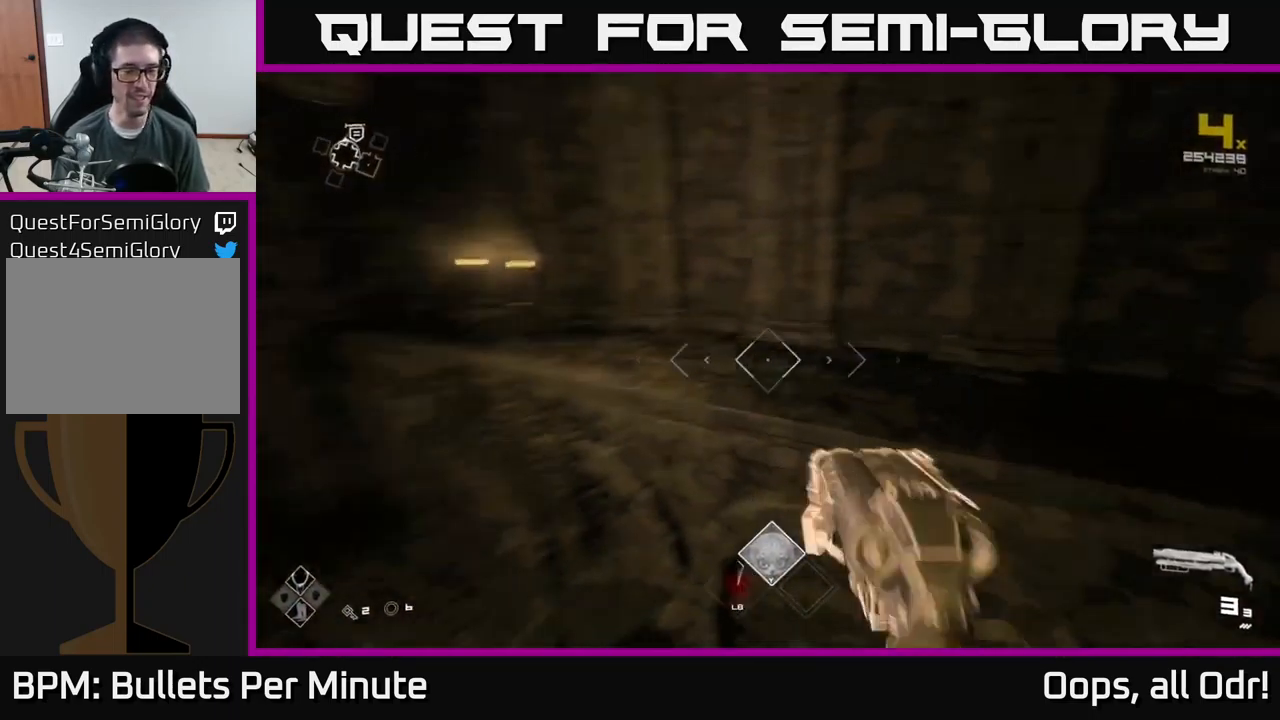
{"buttons": ["L1"], "left_stick": "up-left", "right_stick": "left", "events": [[34, "L1", "down"], [151, "right_stick", "center"], [351, "right_stick", "left"], [401, "left_stick", "up-left"]]}